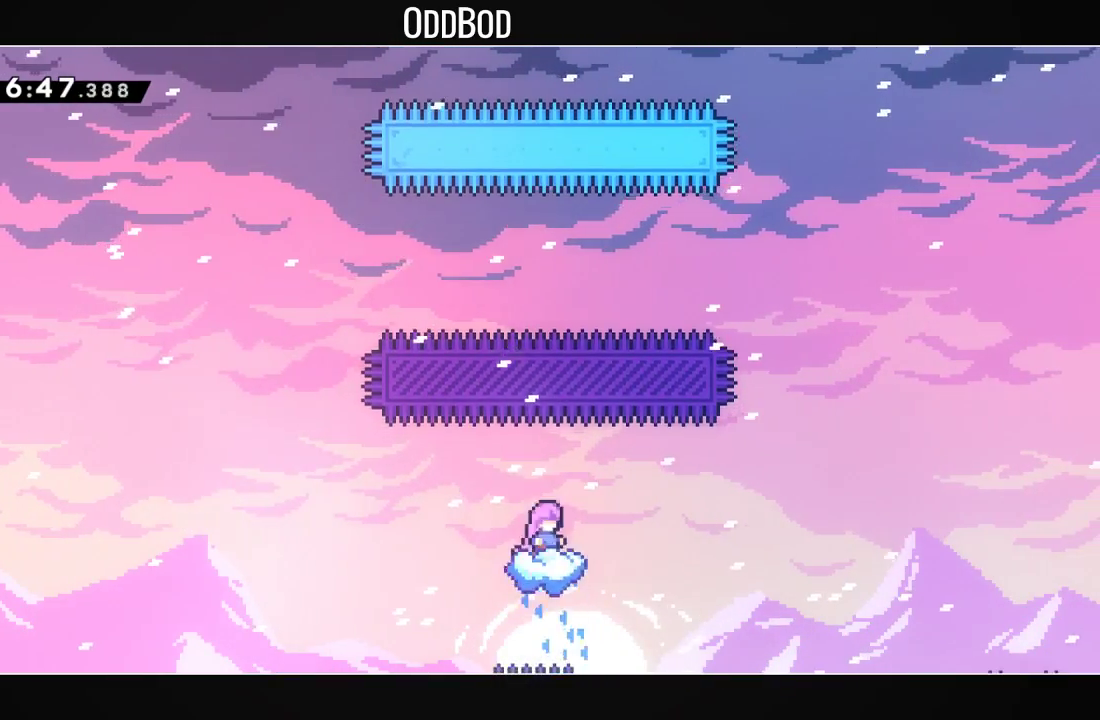
Gameplay with a controller (PlayStation layout); each line is a JSON object with the inputs held at the frame after it. "events" lists button and stick changes between this image and that frame as [ms after this image, input, new state], when the widget could be followed in between.
{"buttons": ["CROSS", "R1", "DPAD_UP"], "left_stick": "center", "right_stick": "center", "events": [[67, "CROSS", "down"], [200, "DPAD_LEFT", "down"], [367, "DPAD_LEFT", "up"], [400, "DPAD_UP", "down"], [467, "R1", "down"]]}
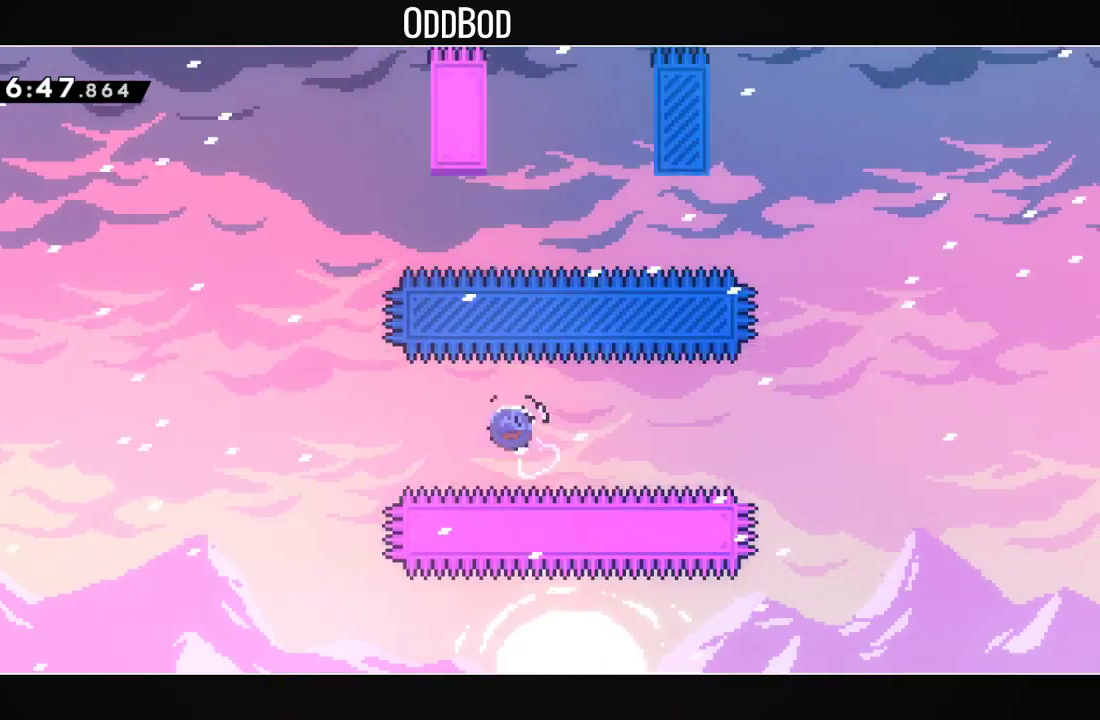
{"buttons": ["DPAD_UP"], "left_stick": "center", "right_stick": "center", "events": [[133, "R1", "up"], [233, "DPAD_LEFT", "down"], [233, "DPAD_UP", "up"], [267, "DPAD_UP", "down"], [300, "DPAD_LEFT", "up"], [333, "R1", "down"], [467, "CROSS", "up"], [500, "R1", "up"]]}
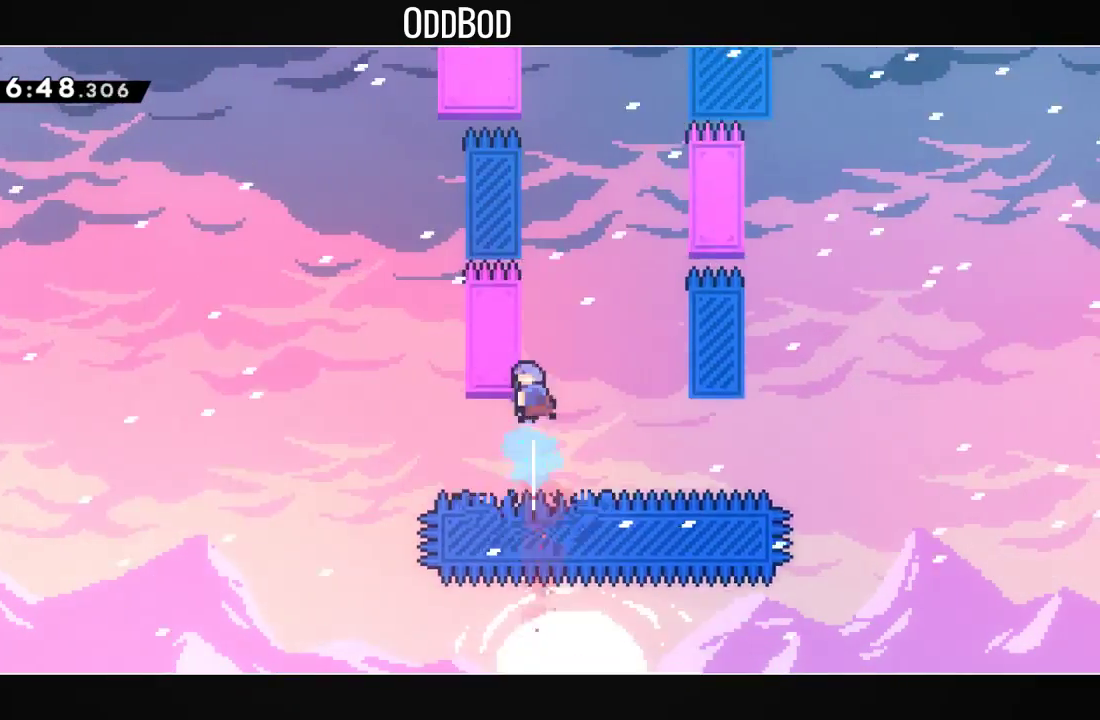
{"buttons": ["CROSS", "L1"], "left_stick": "center", "right_stick": "center", "events": [[67, "CROSS", "down"], [67, "DPAD_RIGHT", "down"], [67, "DPAD_UP", "up"], [167, "L1", "down"], [300, "DPAD_RIGHT", "up"], [400, "CROSS", "up"], [500, "CROSS", "down"]]}
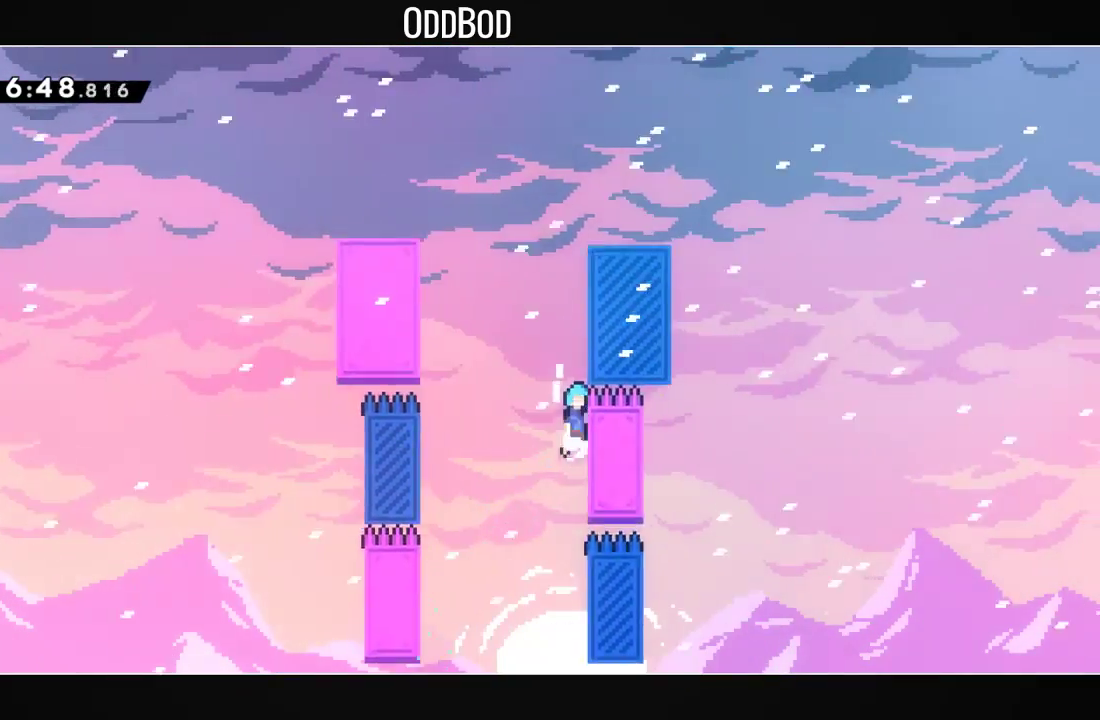
{"buttons": ["CROSS", "L1"], "left_stick": "center", "right_stick": "center", "events": [[300, "CROSS", "up"], [333, "CROSS", "down"], [433, "CROSS", "up"], [467, "CROSS", "down"]]}
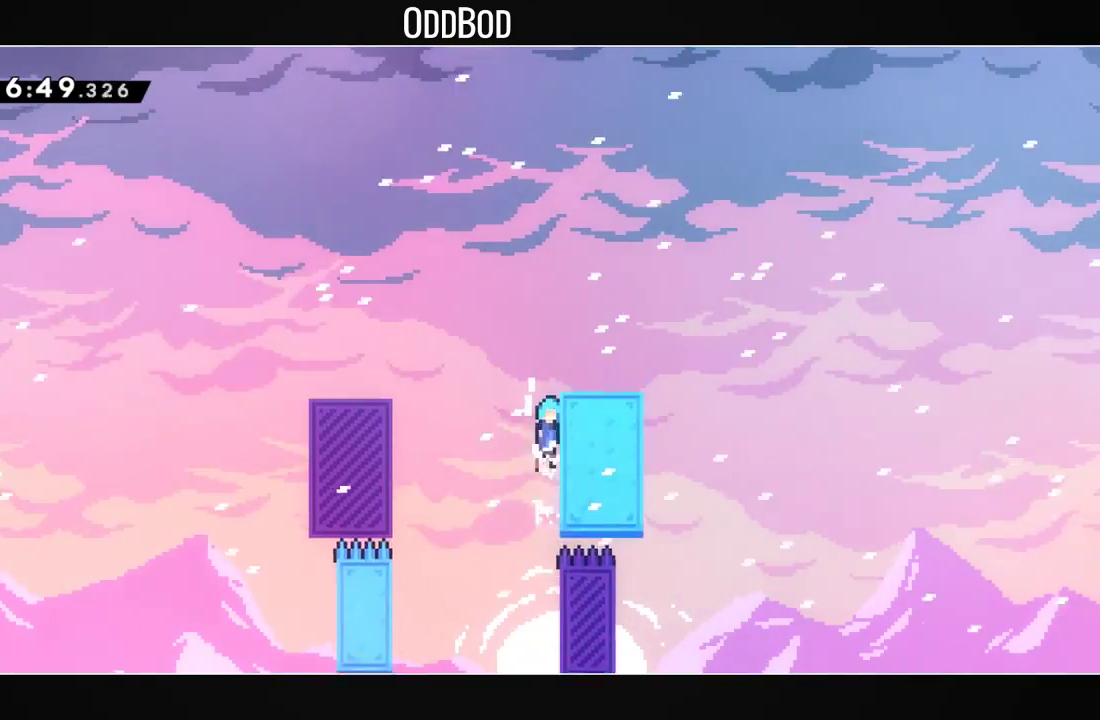
{"buttons": ["CROSS", "DPAD_LEFT"], "left_stick": "center", "right_stick": "center", "events": [[67, "CROSS", "up"], [133, "CROSS", "down"], [200, "DPAD_RIGHT", "down"], [233, "CROSS", "up"], [333, "DPAD_RIGHT", "up"], [333, "L1", "up"], [467, "DPAD_LEFT", "down"], [500, "CROSS", "down"]]}
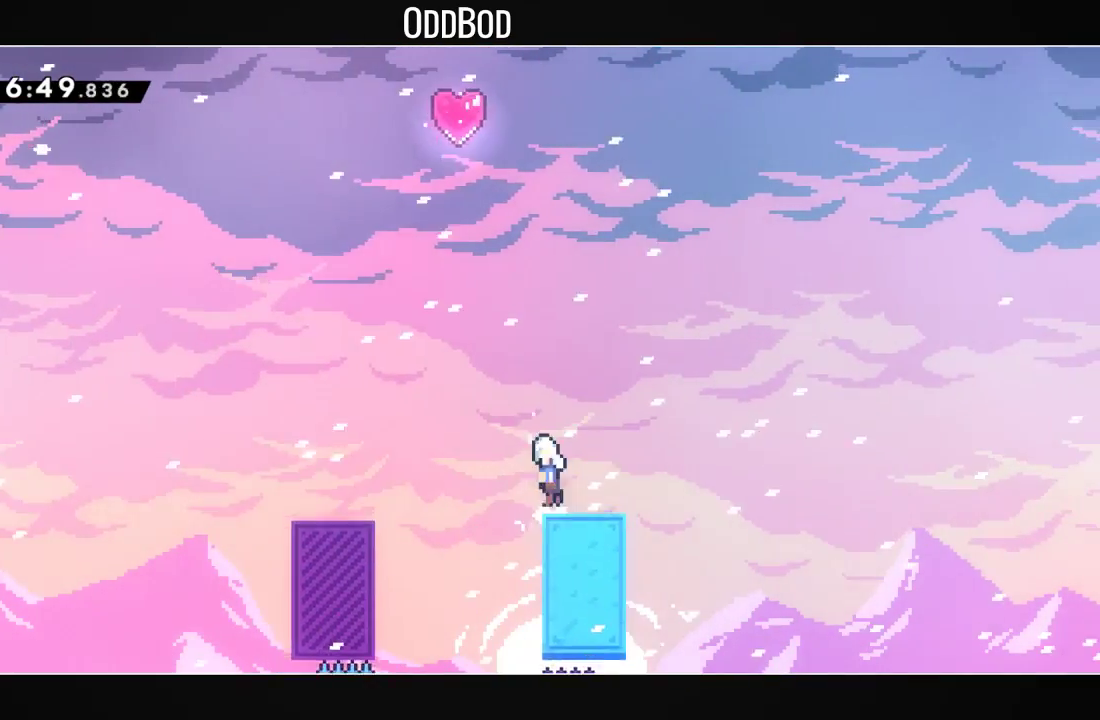
{"buttons": ["CROSS", "DPAD_UP"], "left_stick": "center", "right_stick": "center", "events": [[267, "DPAD_LEFT", "up"], [267, "DPAD_UP", "down"], [267, "R1", "down"], [433, "R1", "up"]]}
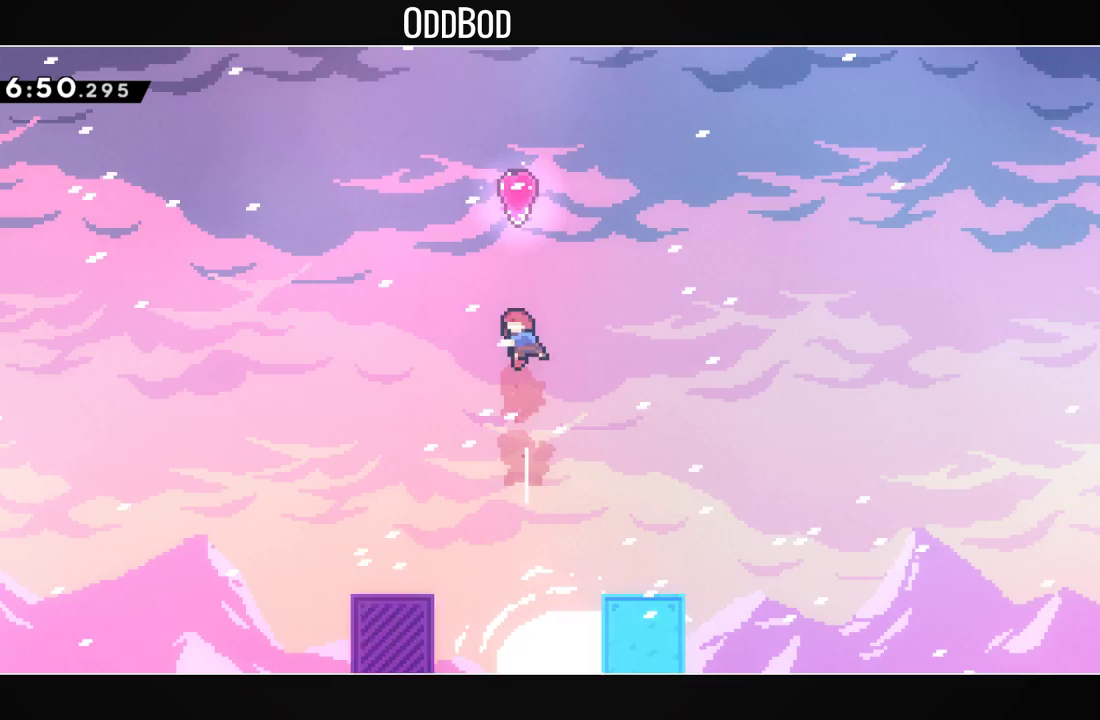
{"buttons": ["DPAD_UP"], "left_stick": "center", "right_stick": "center", "events": [[33, "R1", "down"], [200, "CROSS", "up"], [200, "R1", "up"]]}
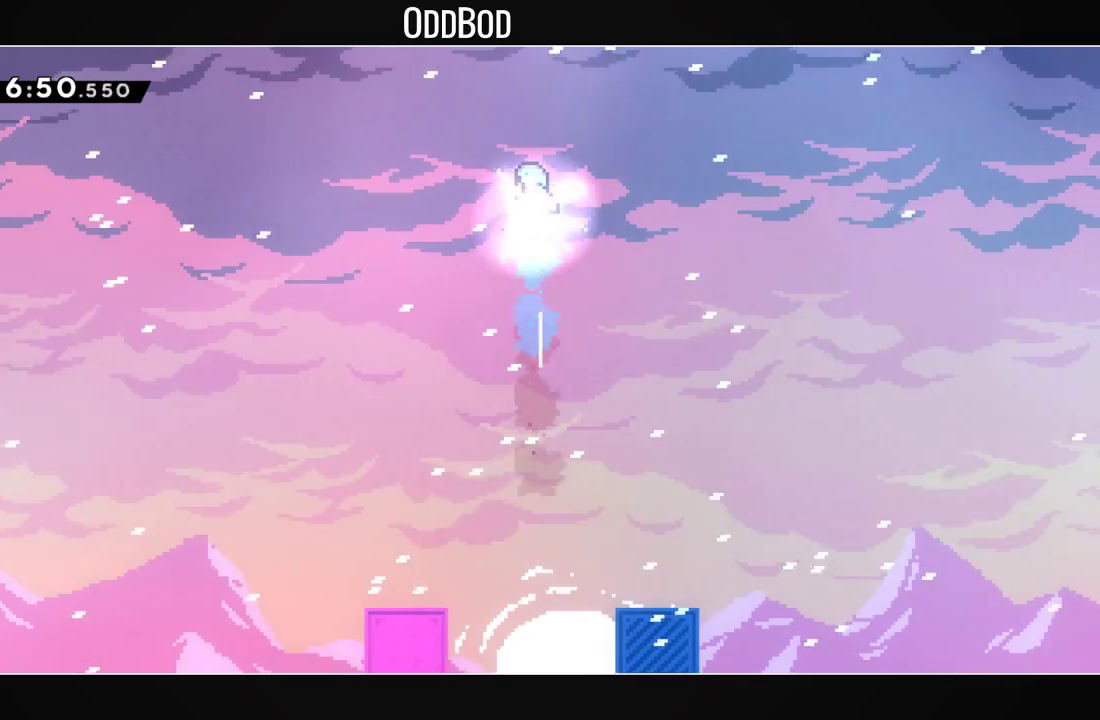
{"buttons": [], "left_stick": "center", "right_stick": "center", "events": [[133, "DPAD_UP", "up"]]}
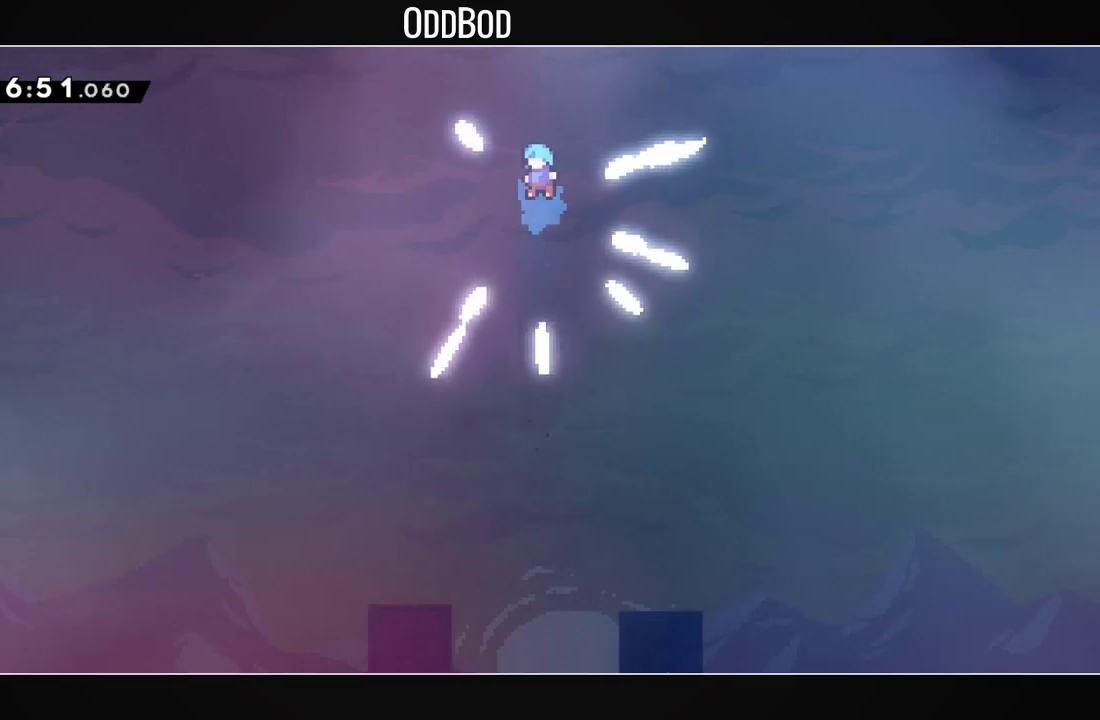
{"buttons": [], "left_stick": "center", "right_stick": "center", "events": []}
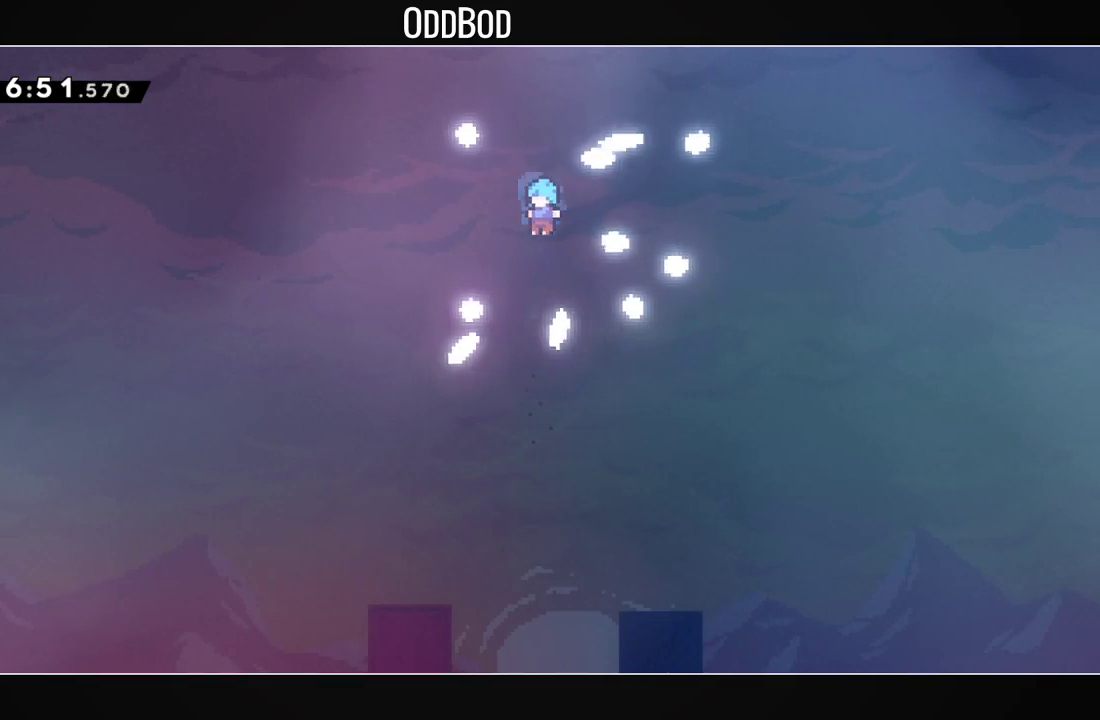
{"buttons": [], "left_stick": "center", "right_stick": "center", "events": []}
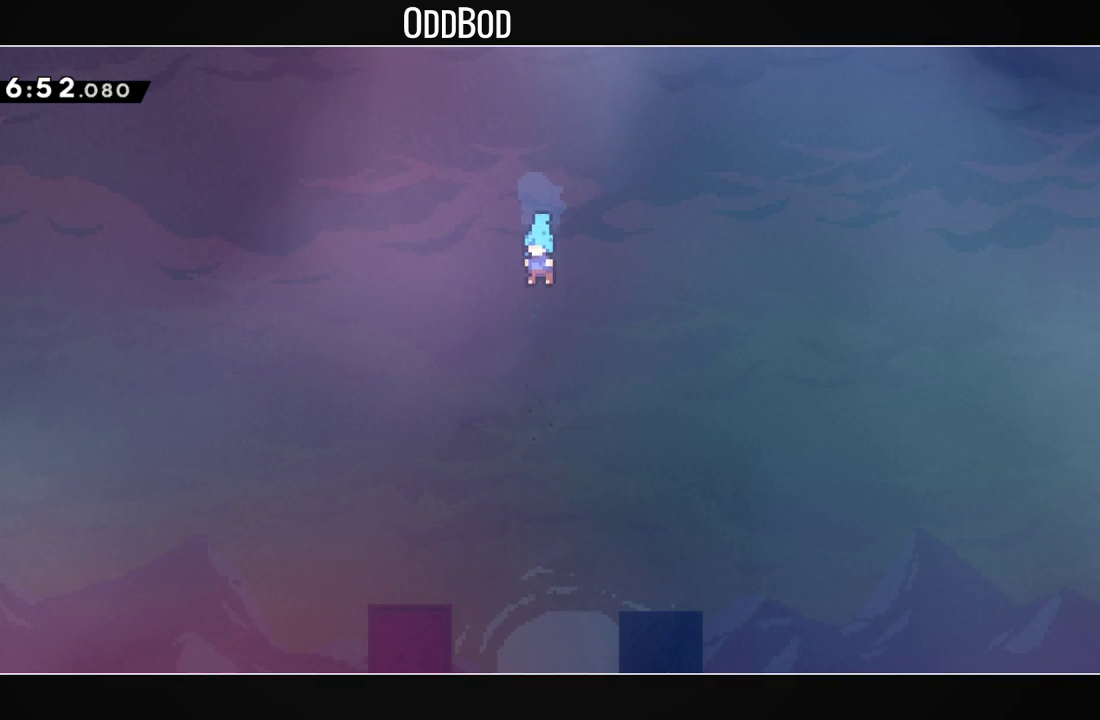
{"buttons": [], "left_stick": "center", "right_stick": "center", "events": []}
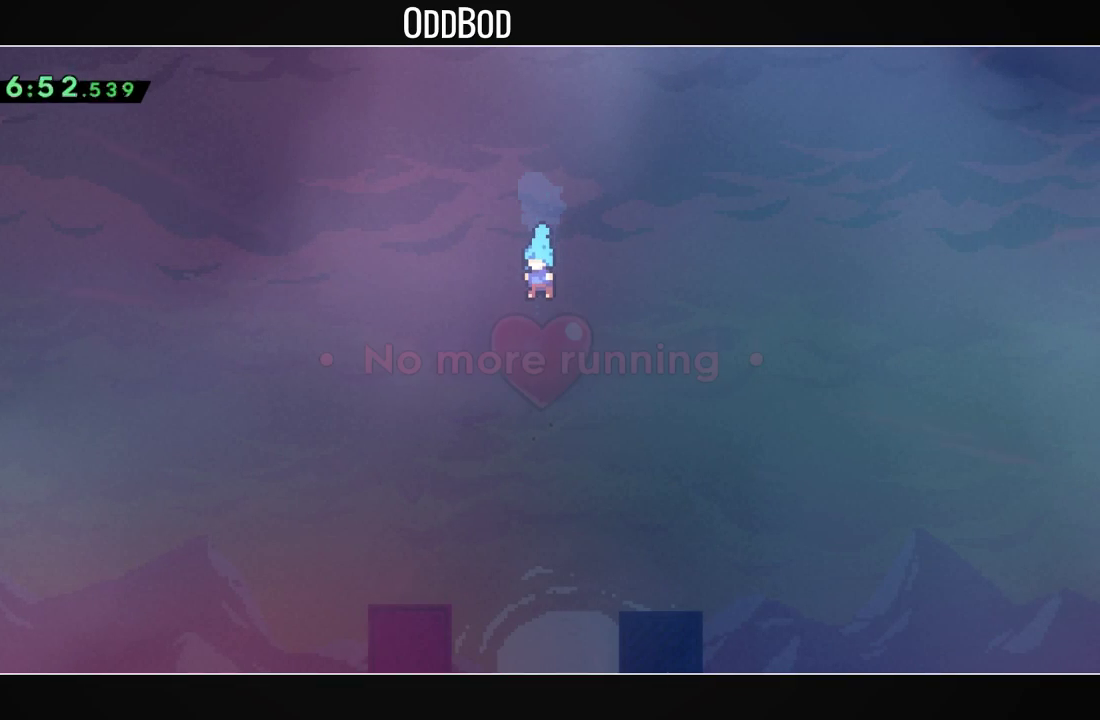
{"buttons": [], "left_stick": "center", "right_stick": "center", "events": []}
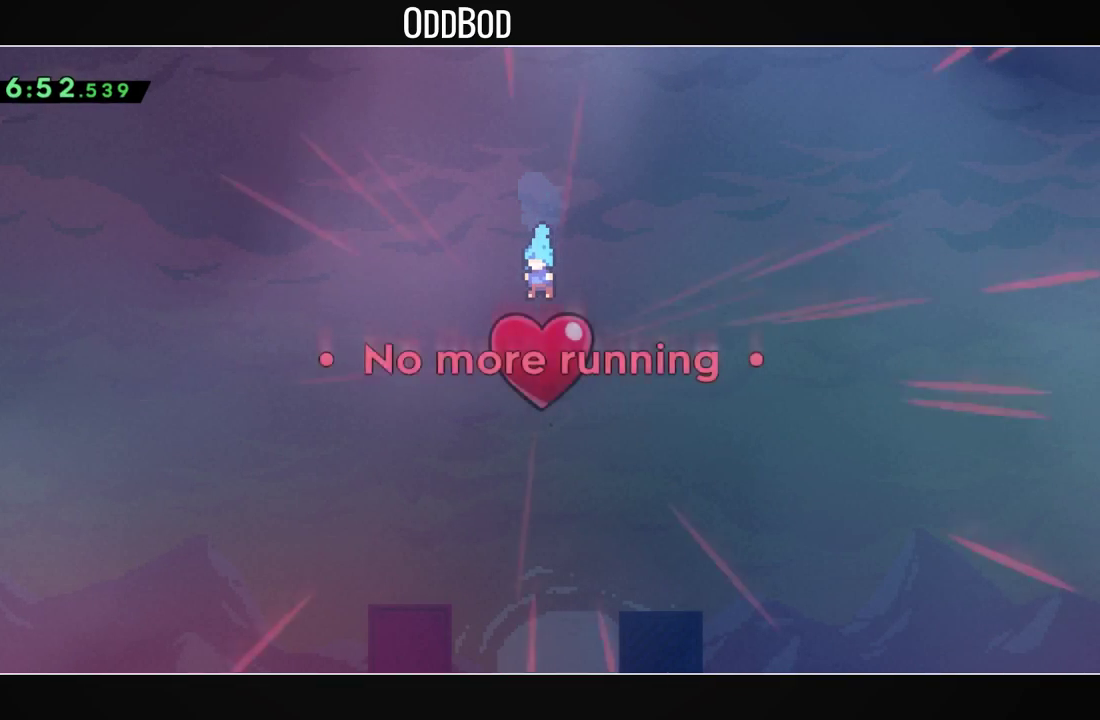
{"buttons": ["CROSS"], "left_stick": "center", "right_stick": "center", "events": [[33, "R2", "down"], [133, "DPAD_UP", "down"], [167, "R2", "up"], [200, "CROSS", "down"], [200, "DPAD_UP", "up"], [267, "CROSS", "up"], [333, "CROSS", "down"], [400, "CROSS", "up"], [433, "CROSS", "down"]]}
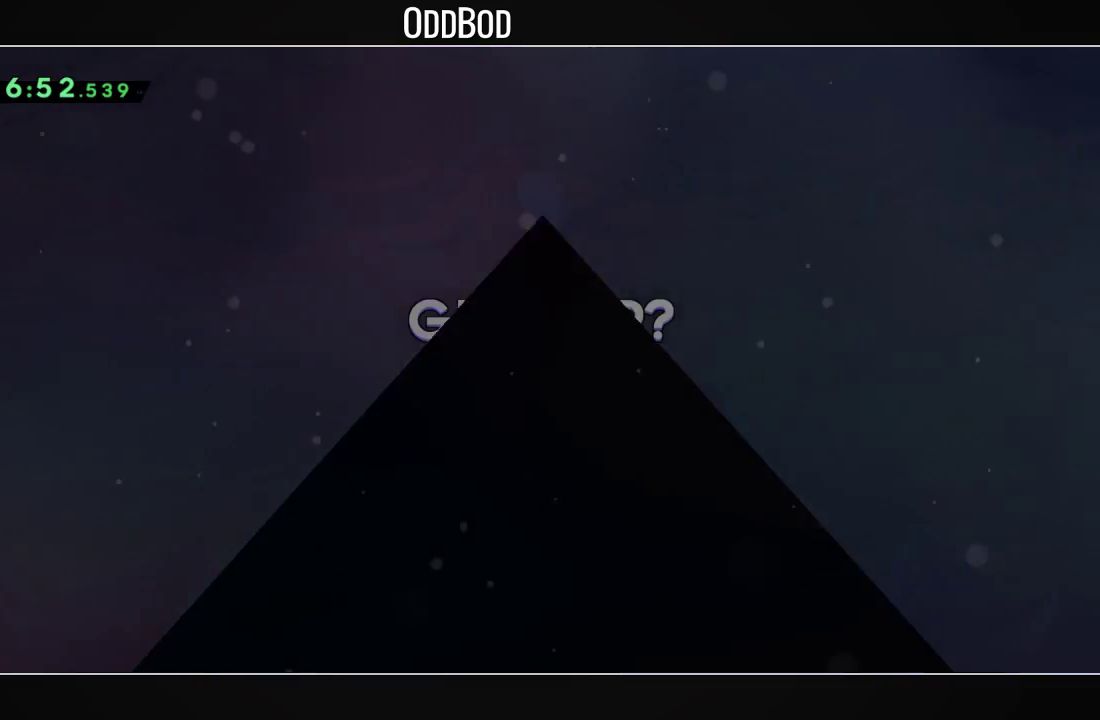
{"buttons": [], "left_stick": "center", "right_stick": "center", "events": [[33, "CROSS", "up"]]}
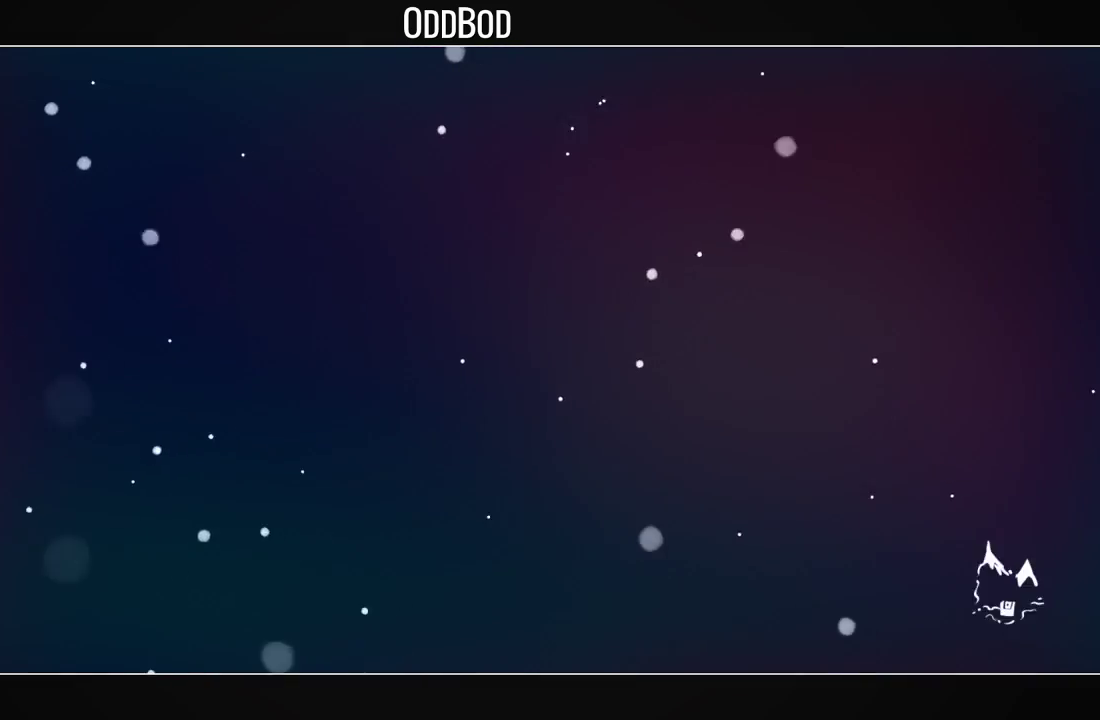
{"buttons": [], "left_stick": "center", "right_stick": "center", "events": []}
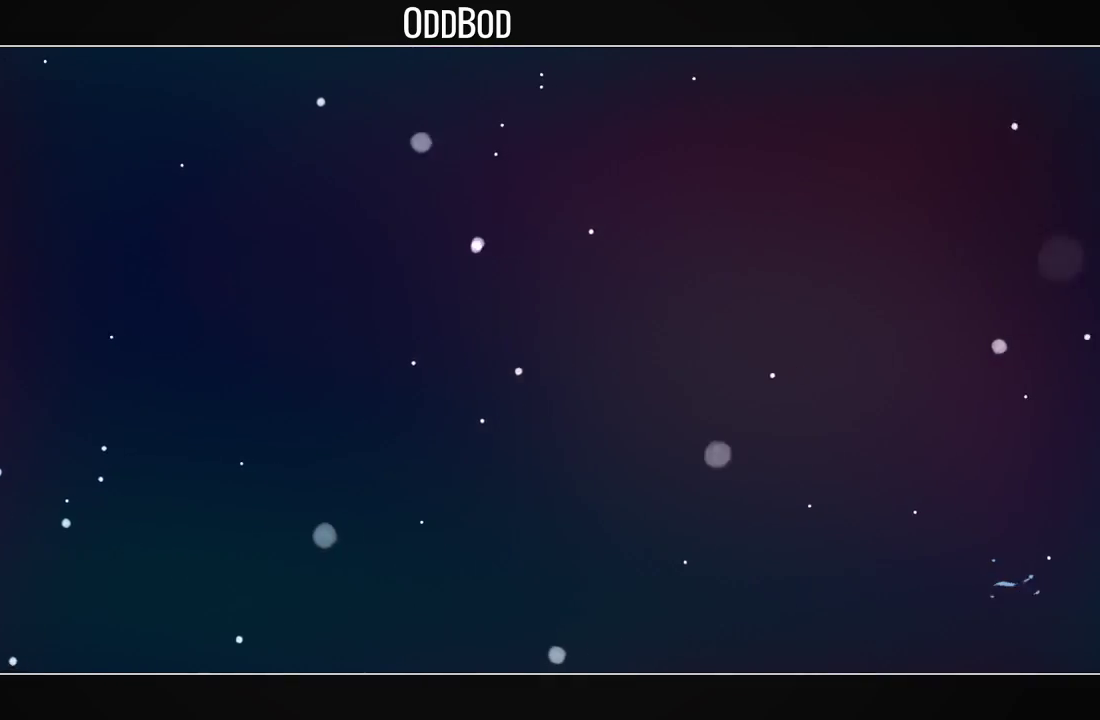
{"buttons": [], "left_stick": "center", "right_stick": "center", "events": []}
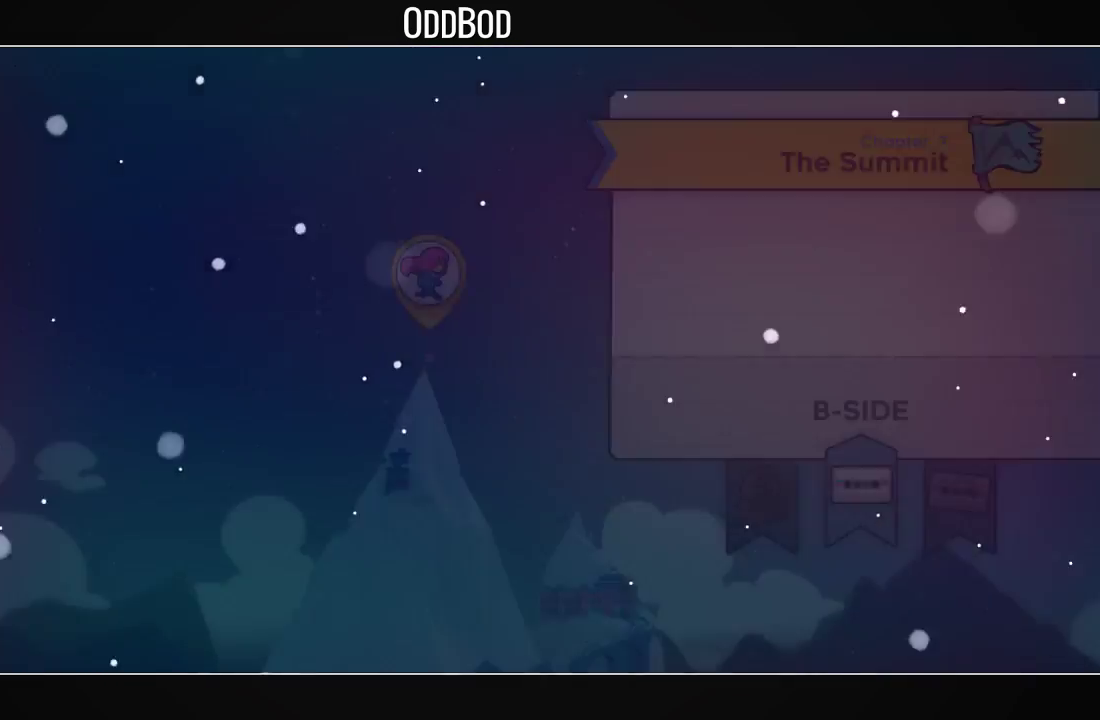
{"buttons": [], "left_stick": "center", "right_stick": "center", "events": []}
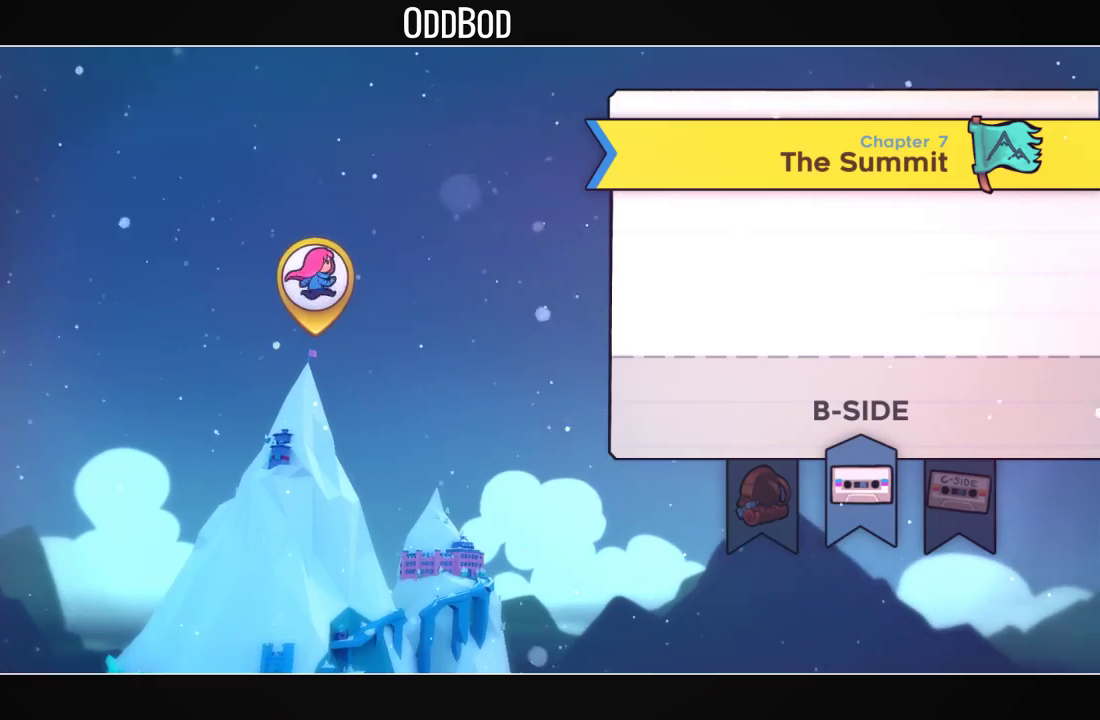
{"buttons": [], "left_stick": "center", "right_stick": "center", "events": []}
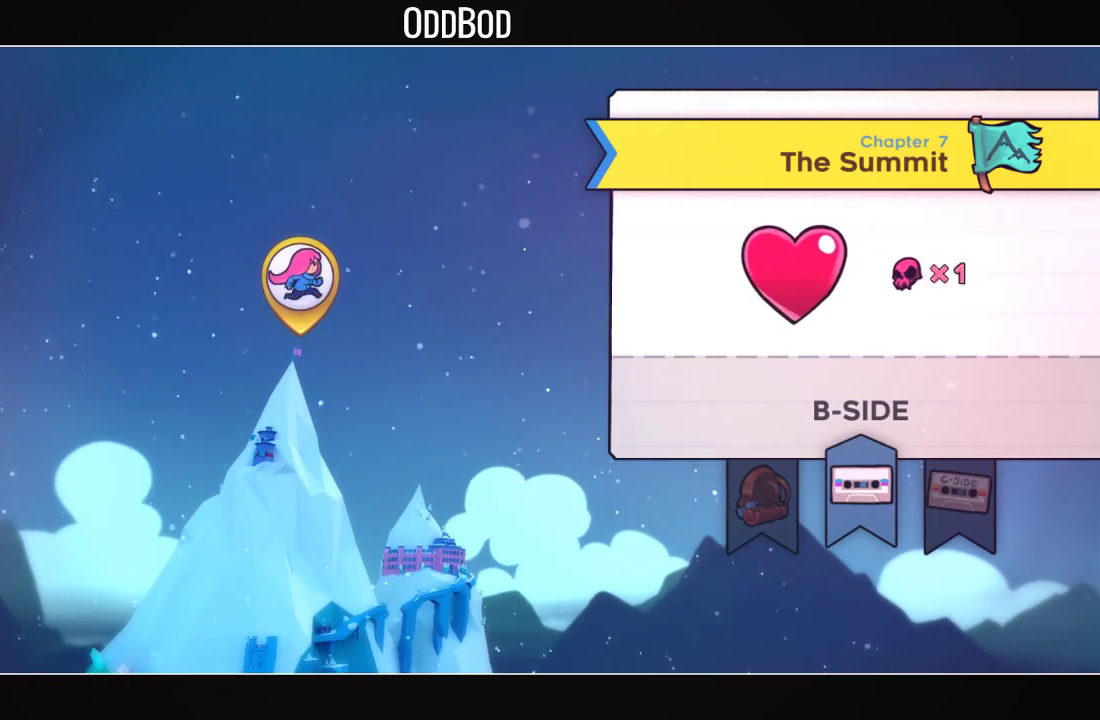
{"buttons": [], "left_stick": "center", "right_stick": "center", "events": []}
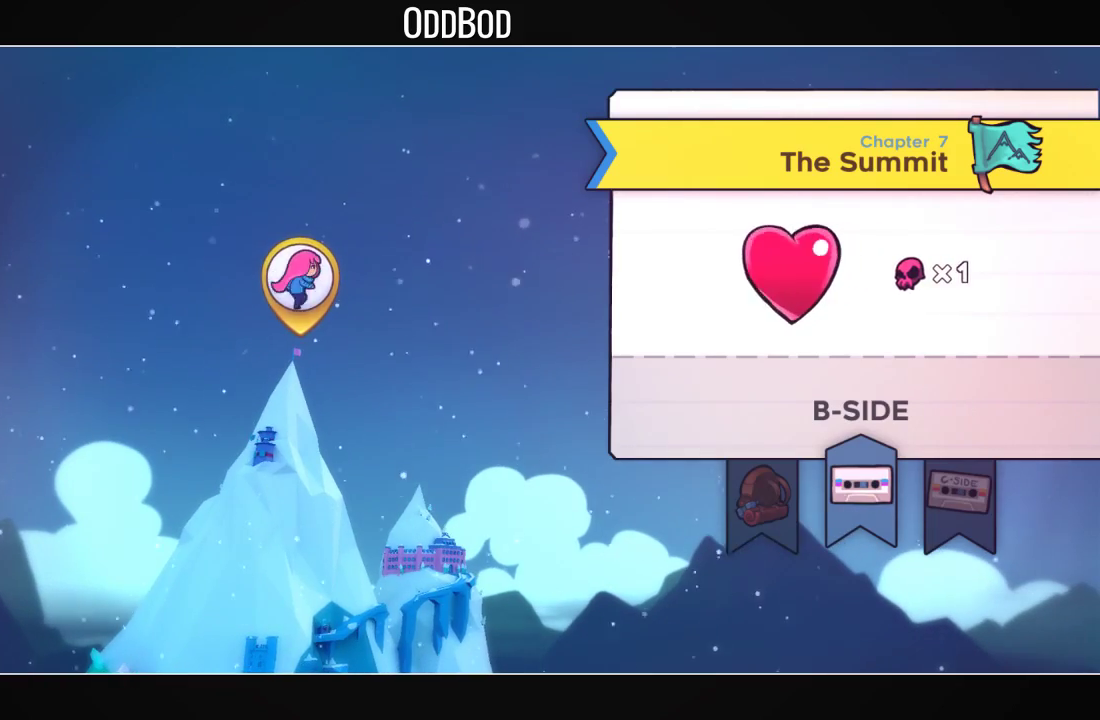
{"buttons": ["CIRCLE"], "left_stick": "center", "right_stick": "center", "events": [[467, "CIRCLE", "down"]]}
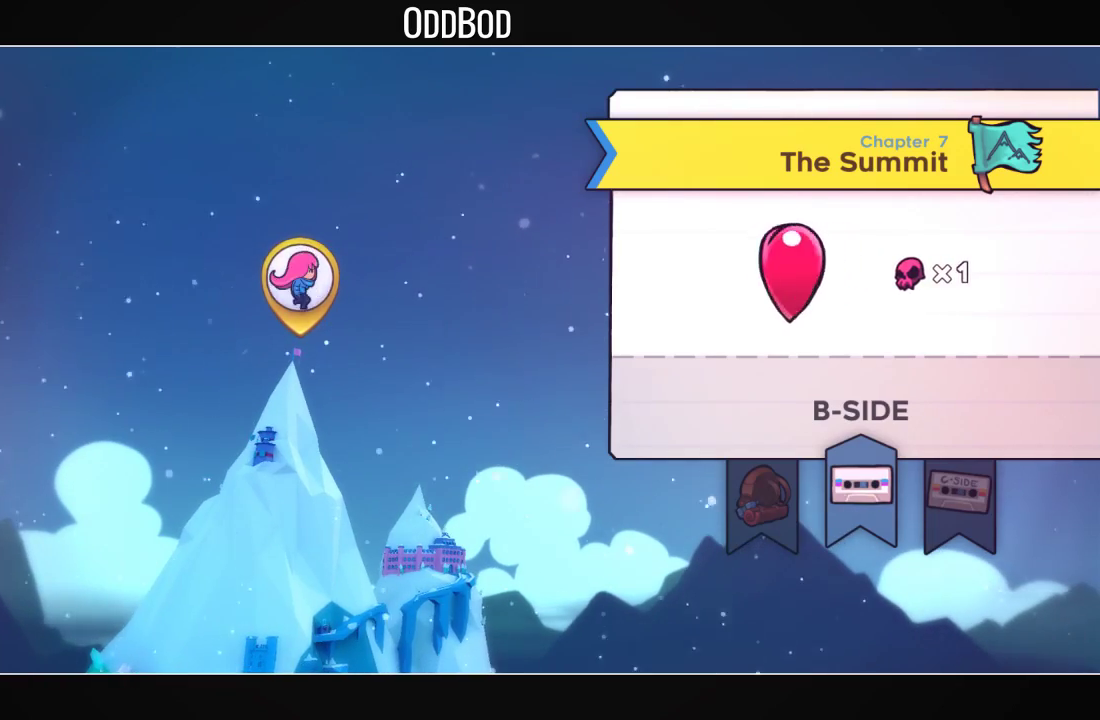
{"buttons": [], "left_stick": "center", "right_stick": "center", "events": [[100, "CIRCLE", "up"]]}
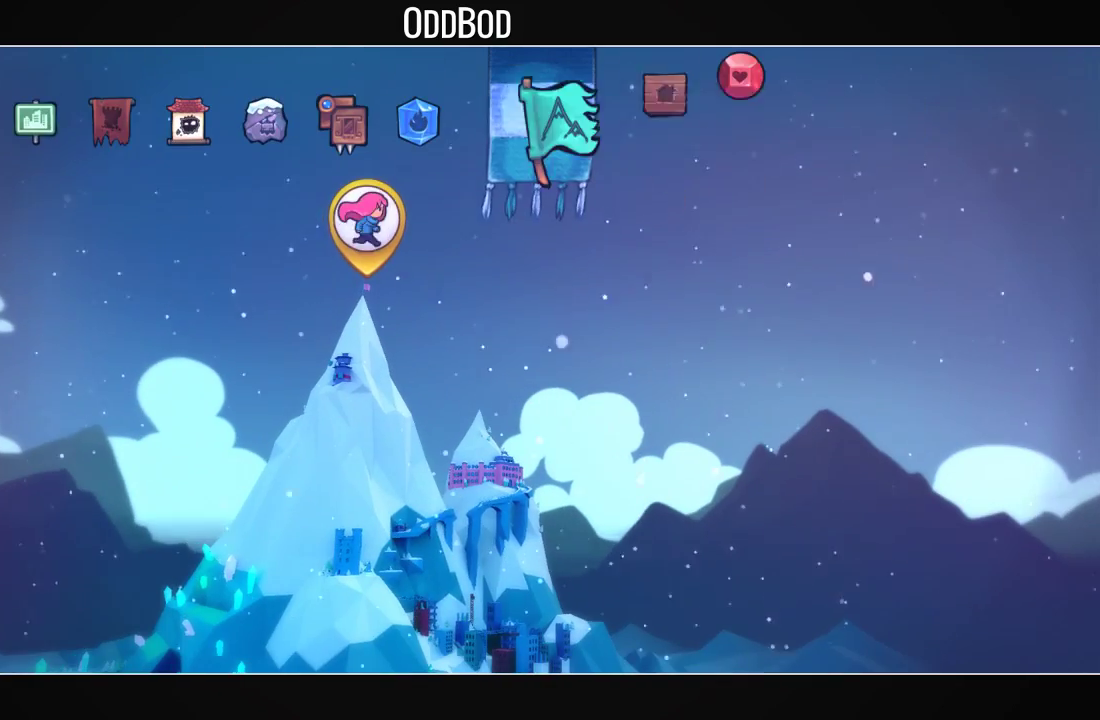
{"buttons": [], "left_stick": "center", "right_stick": "center", "events": []}
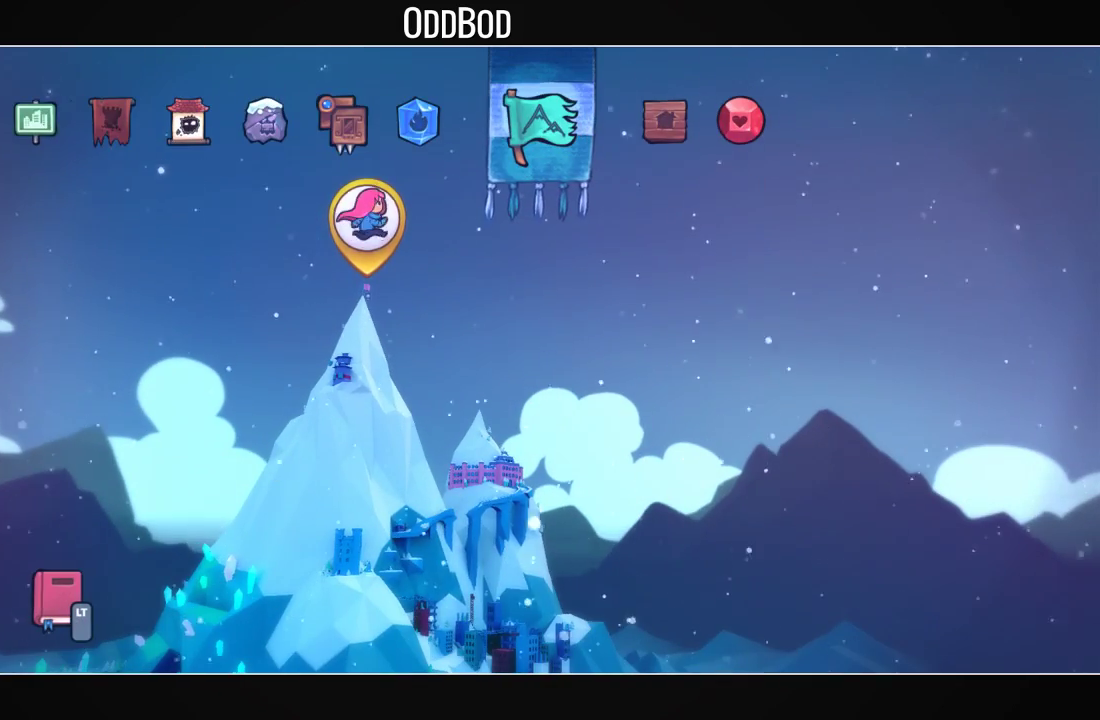
{"buttons": [], "left_stick": "center", "right_stick": "center", "events": []}
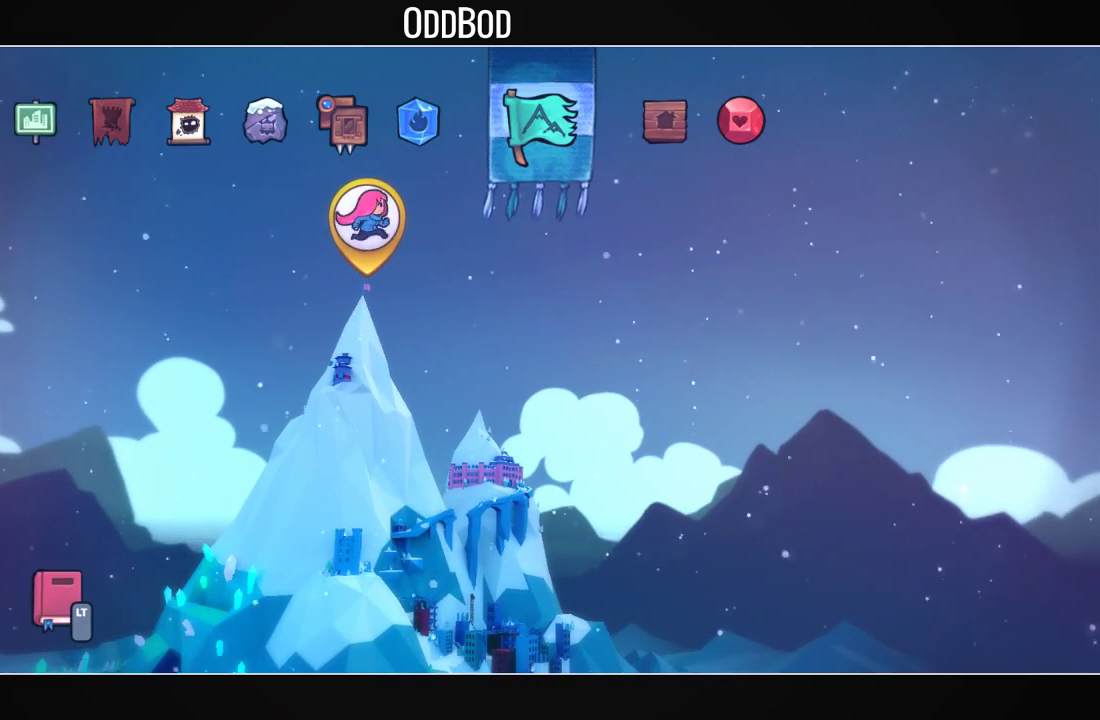
{"buttons": [], "left_stick": "center", "right_stick": "center", "events": []}
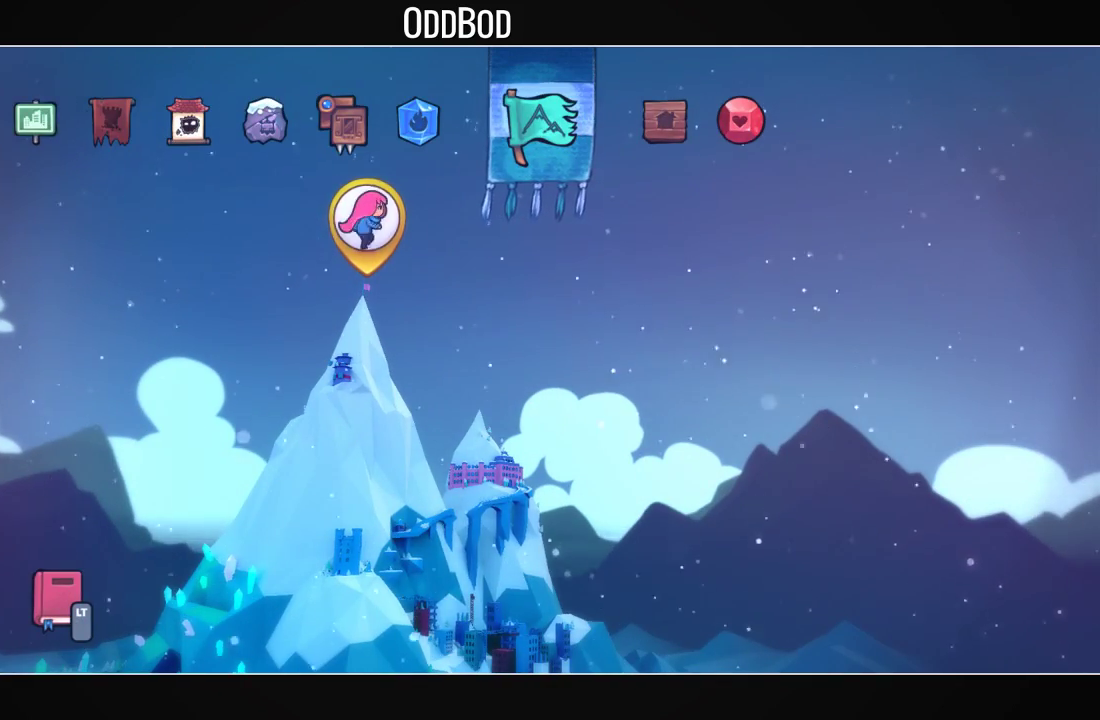
{"buttons": [], "left_stick": "center", "right_stick": "center", "events": []}
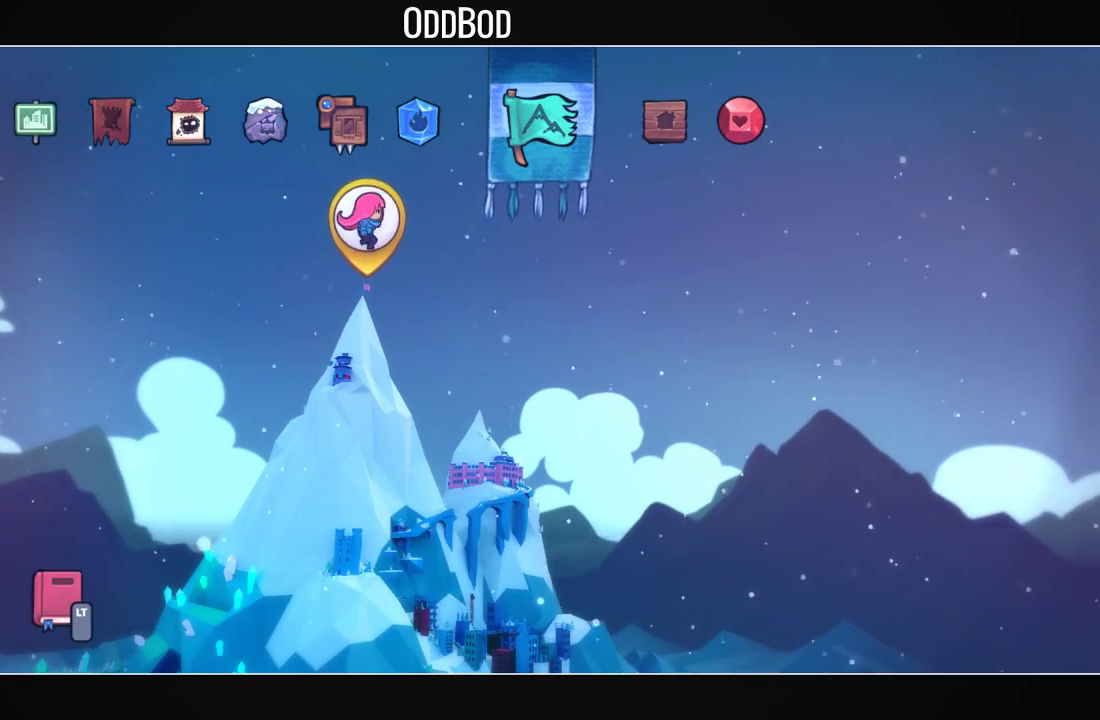
{"buttons": ["DPAD_LEFT"], "left_stick": "center", "right_stick": "center", "events": [[167, "DPAD_LEFT", "down"], [267, "DPAD_LEFT", "up"], [467, "DPAD_LEFT", "down"]]}
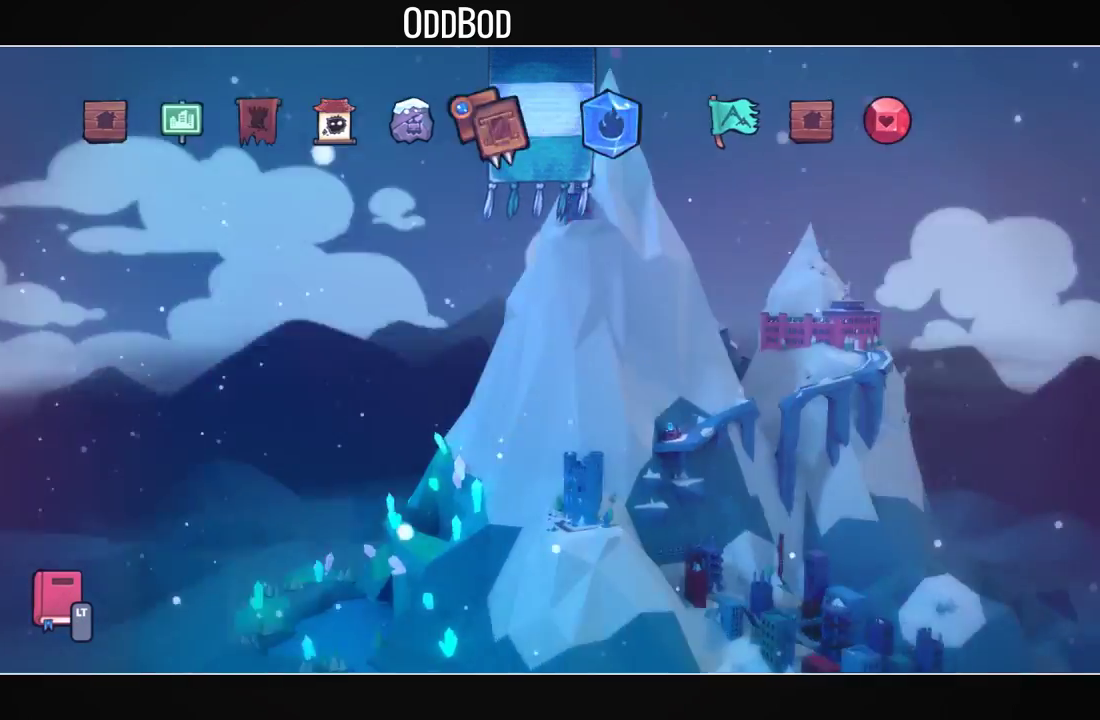
{"buttons": [], "left_stick": "center", "right_stick": "center", "events": [[67, "DPAD_LEFT", "up"], [267, "DPAD_LEFT", "down"], [400, "DPAD_LEFT", "up"]]}
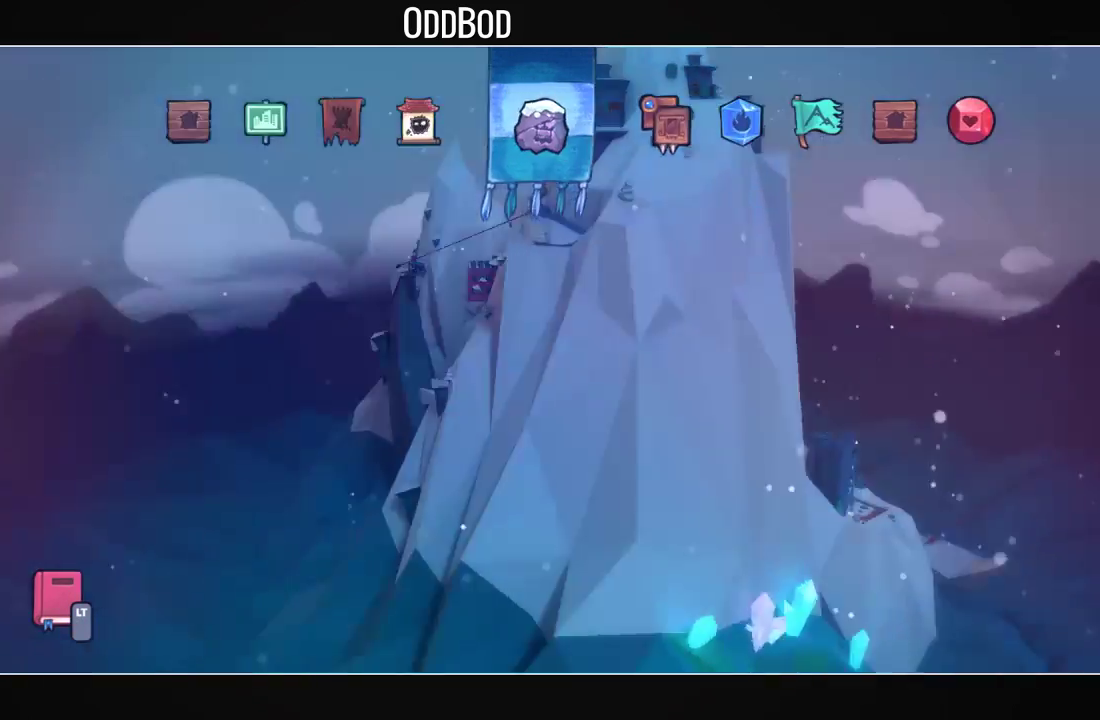
{"buttons": [], "left_stick": "center", "right_stick": "center", "events": [[67, "CROSS", "down"], [133, "CROSS", "up"]]}
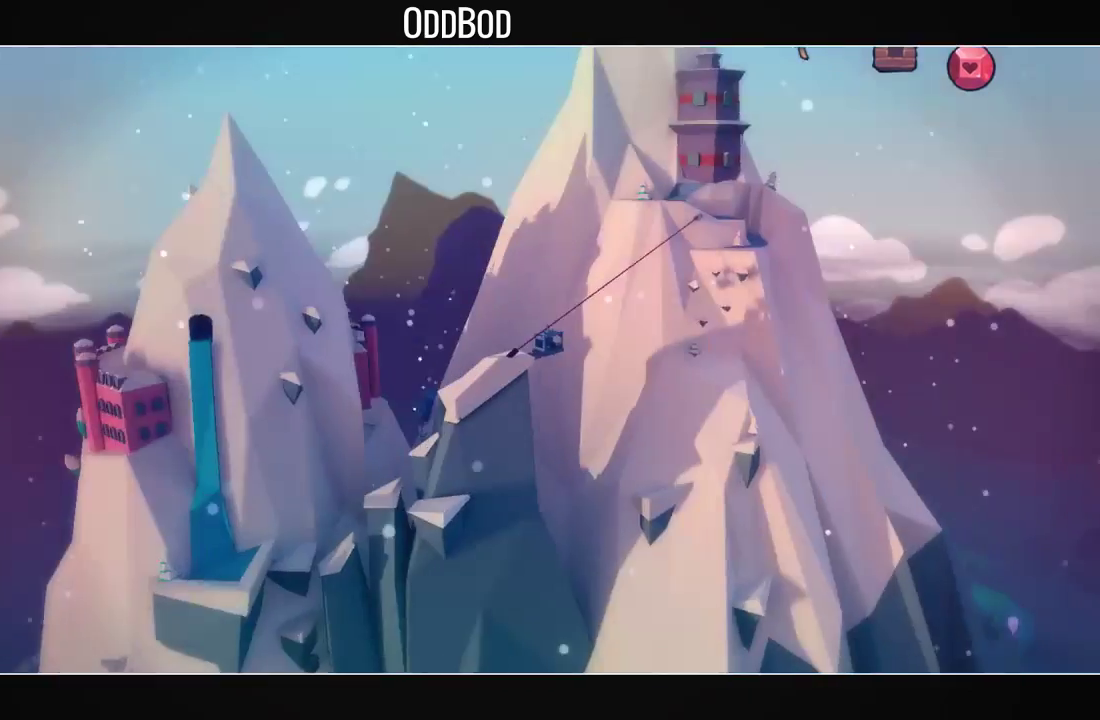
{"buttons": [], "left_stick": "center", "right_stick": "center", "events": []}
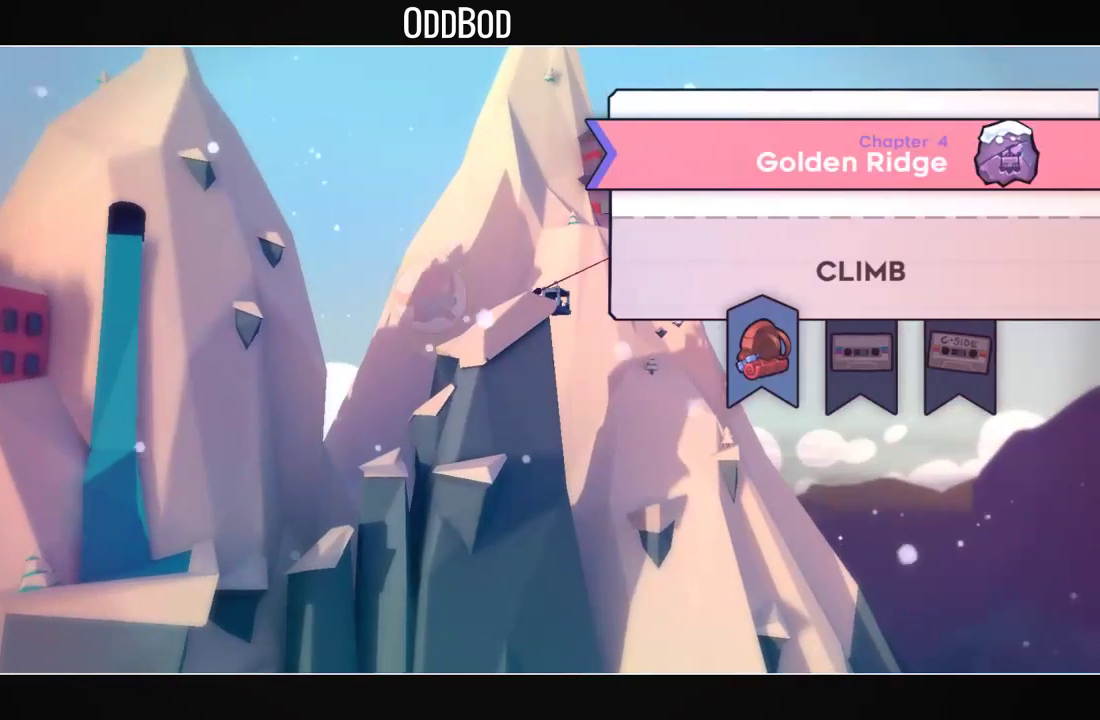
{"buttons": [], "left_stick": "center", "right_stick": "center", "events": []}